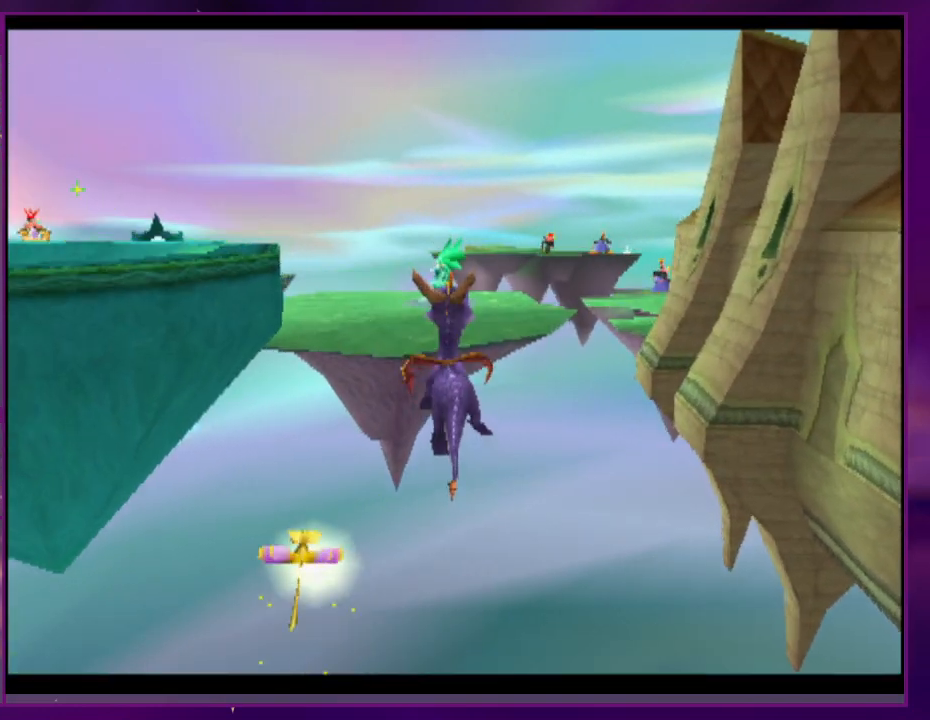
Gameplay with a controller (PlayStation layout); each line is a JSON object with the inputs held at the frame after it. "events" lists button and stick changes between this image and that frame as [ms after this image, input, new state], when the widget could be followed in between. Not read: CROSS DPAD_DOWN DPAD_LEFT L3 R3 left_stick right_stick.
{"buttons": [], "events": [[33, "SQUARE", "up"], [100, "DPAD_UP", "up"]]}
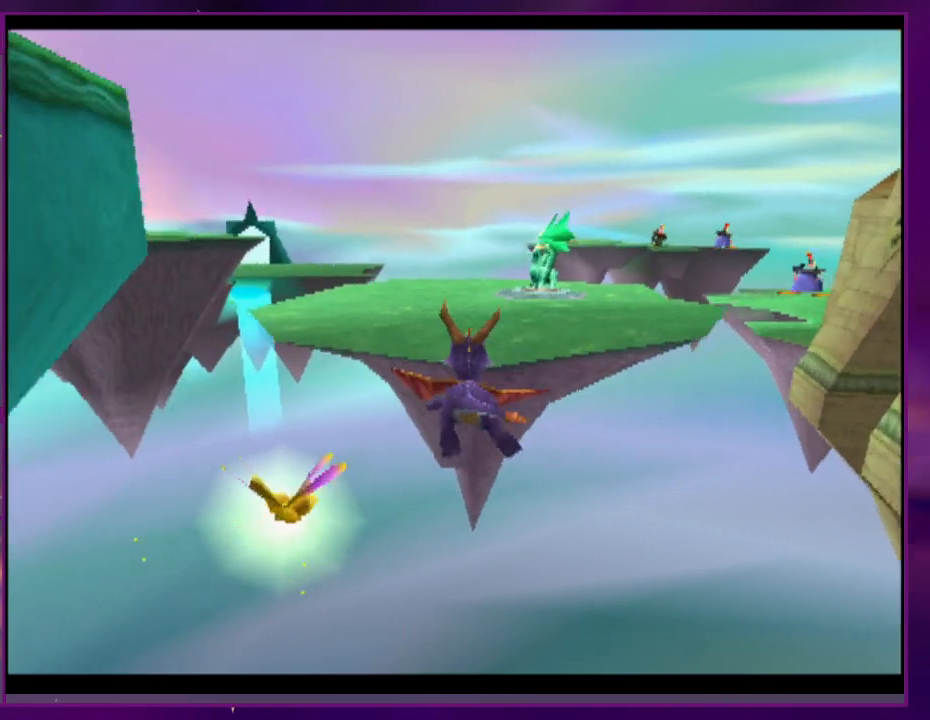
{"buttons": ["SQUARE"], "events": [[67, "DPAD_RIGHT", "down"], [100, "DPAD_RIGHT", "up"], [233, "SQUARE", "down"]]}
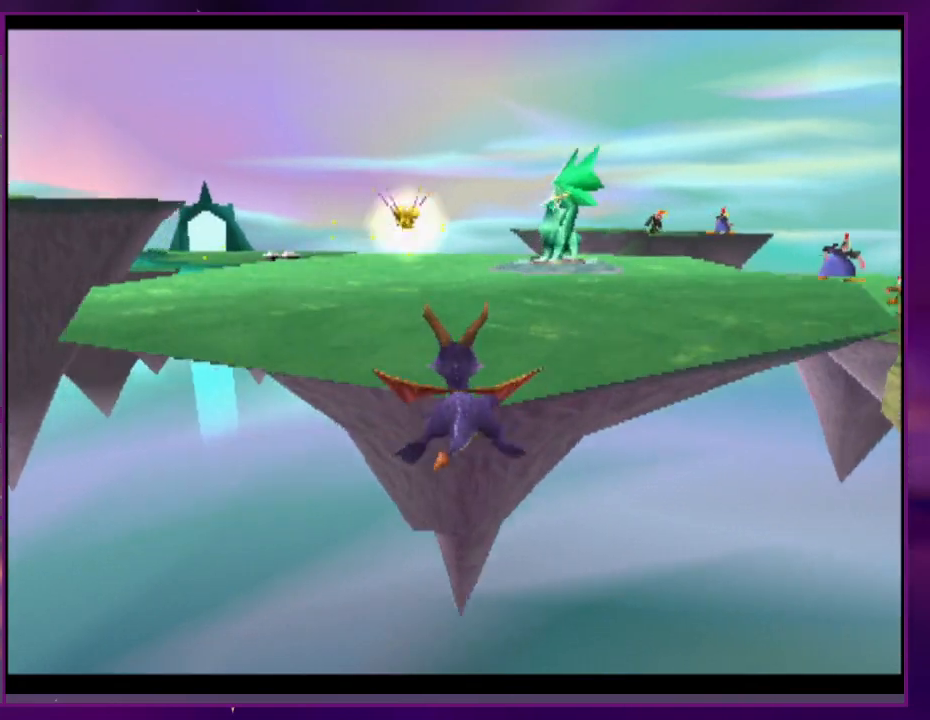
{"buttons": ["SQUARE"], "events": []}
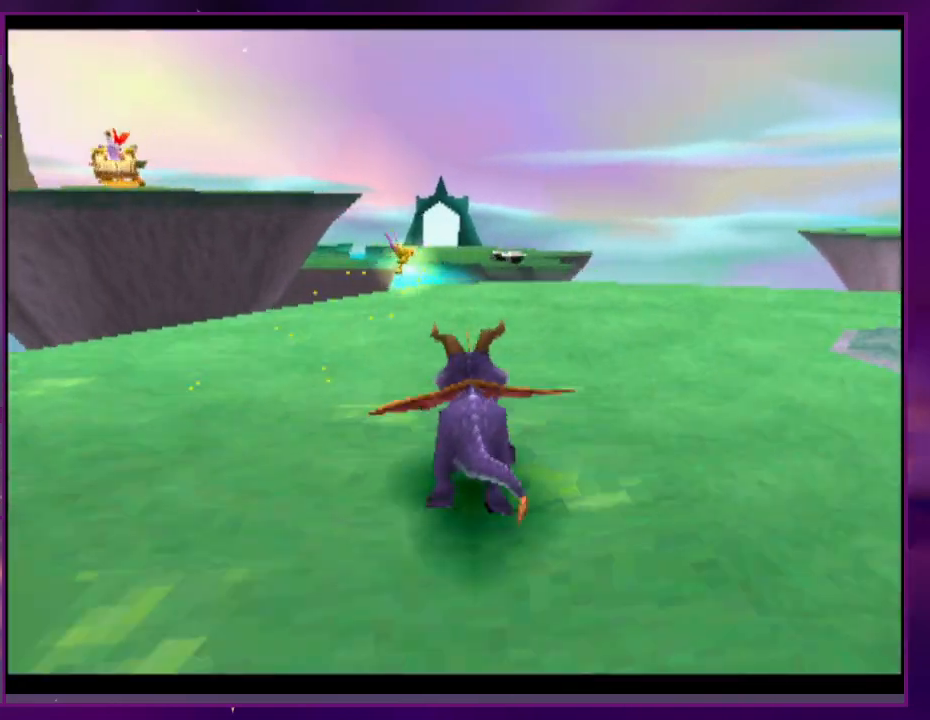
{"buttons": ["DPAD_UP"], "events": [[300, "SQUARE", "up"], [500, "DPAD_UP", "down"]]}
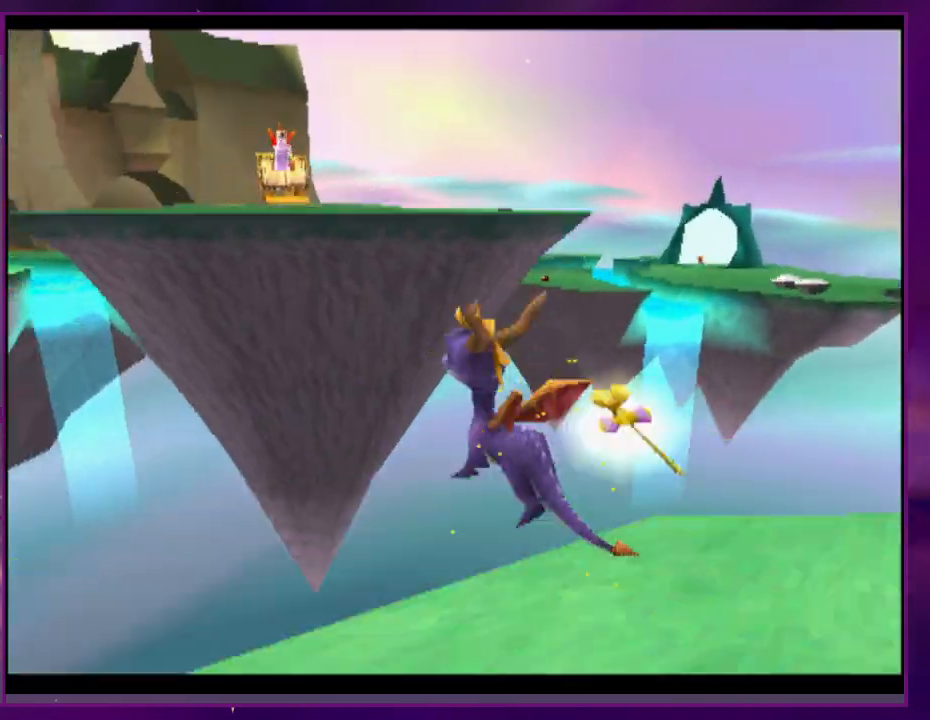
{"buttons": ["SQUARE"], "events": [[433, "SQUARE", "down"], [500, "DPAD_UP", "up"]]}
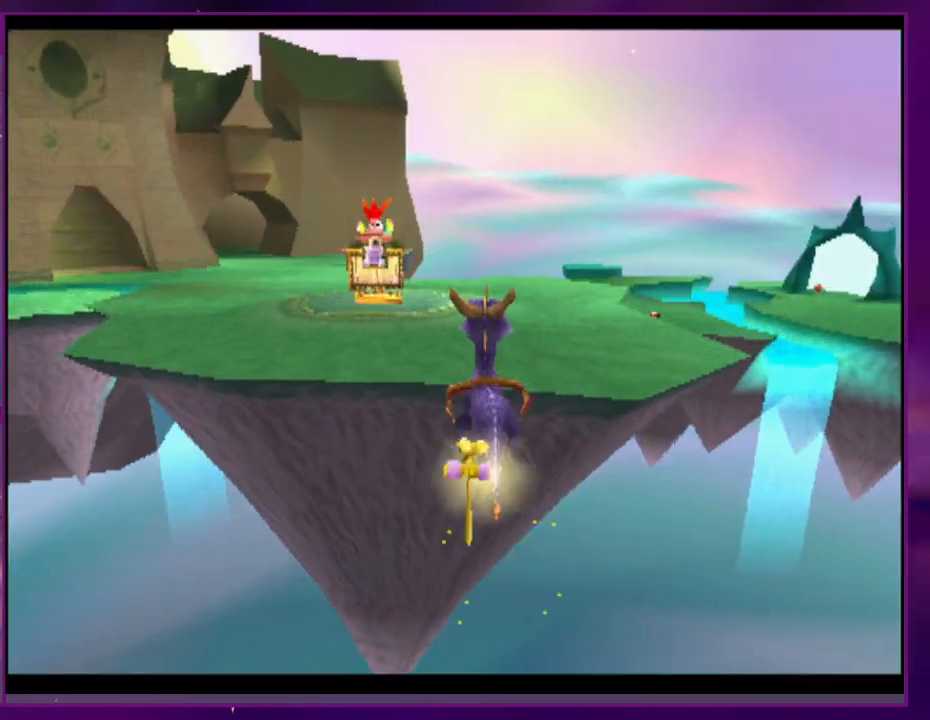
{"buttons": ["SQUARE", "L2", "DPAD_RIGHT"], "events": [[400, "DPAD_RIGHT", "down"], [400, "L2", "down"]]}
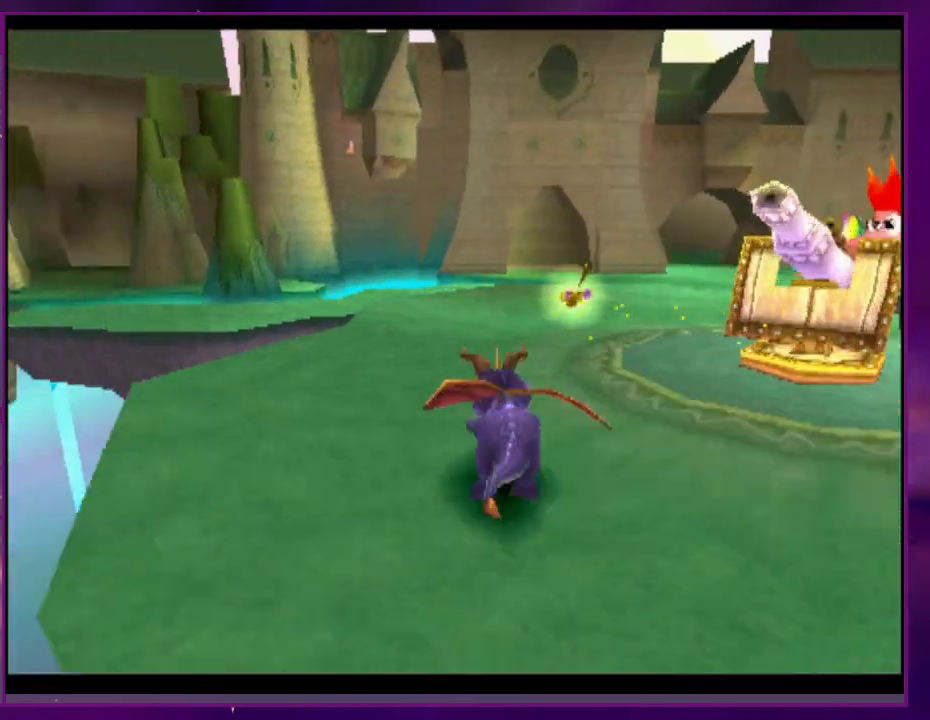
{"buttons": ["SQUARE", "L2", "DPAD_RIGHT"], "events": [[100, "SQUARE", "up"], [200, "CIRCLE", "down"], [367, "CIRCLE", "up"], [433, "SQUARE", "down"]]}
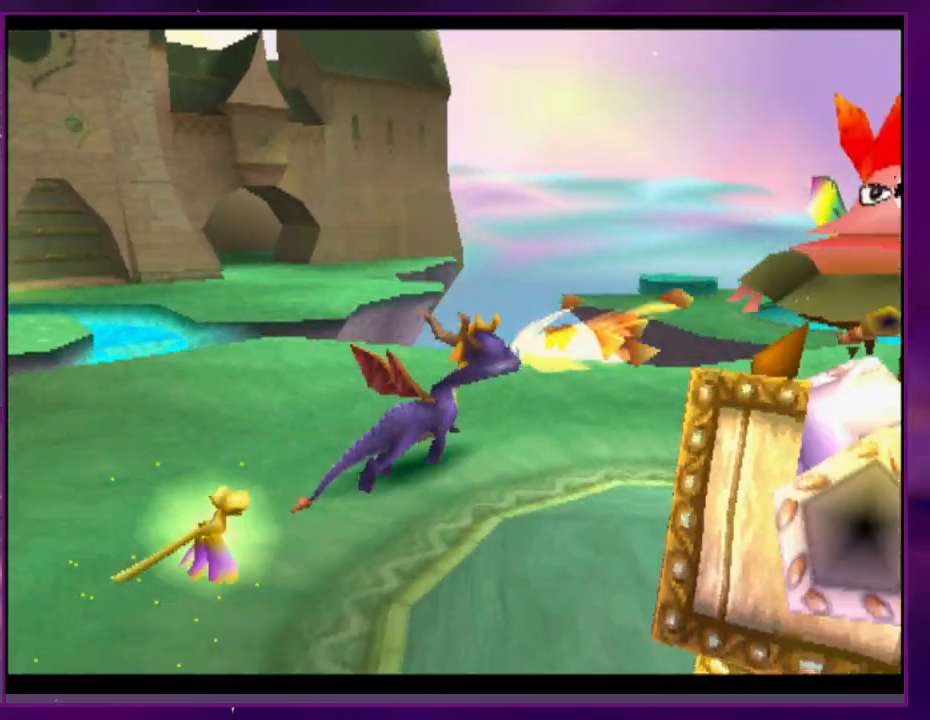
{"buttons": [], "events": [[33, "SQUARE", "up"], [300, "DPAD_RIGHT", "up"], [400, "L2", "up"]]}
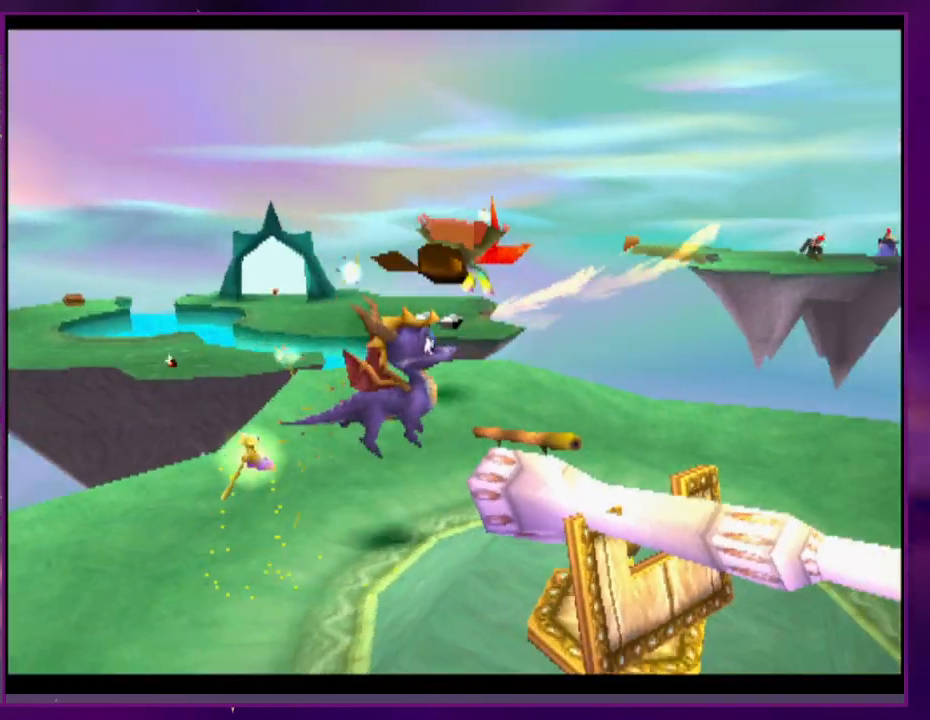
{"buttons": ["DPAD_UP"], "events": [[100, "DPAD_UP", "down"], [200, "DPAD_UP", "up"], [500, "DPAD_UP", "down"]]}
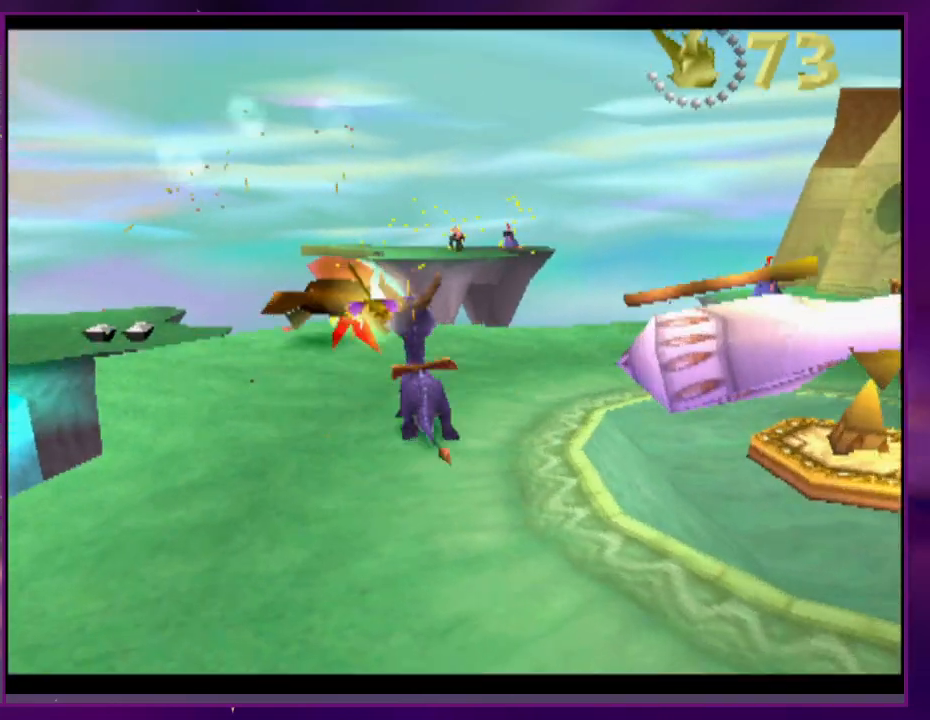
{"buttons": ["SQUARE"], "events": [[33, "SQUARE", "down"], [100, "DPAD_UP", "up"]]}
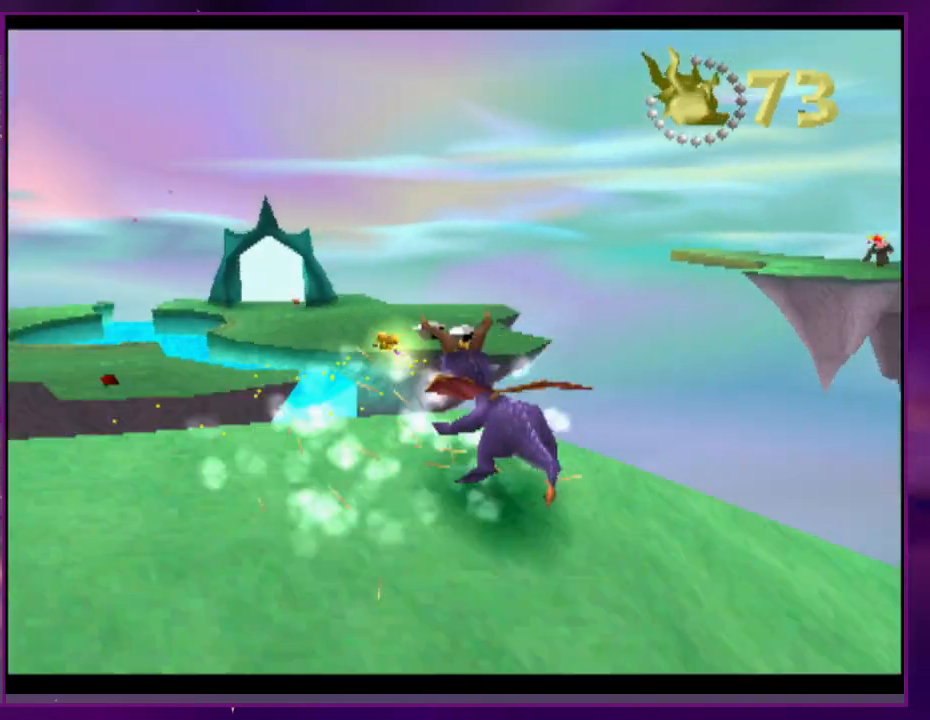
{"buttons": [], "events": [[33, "SQUARE", "up"]]}
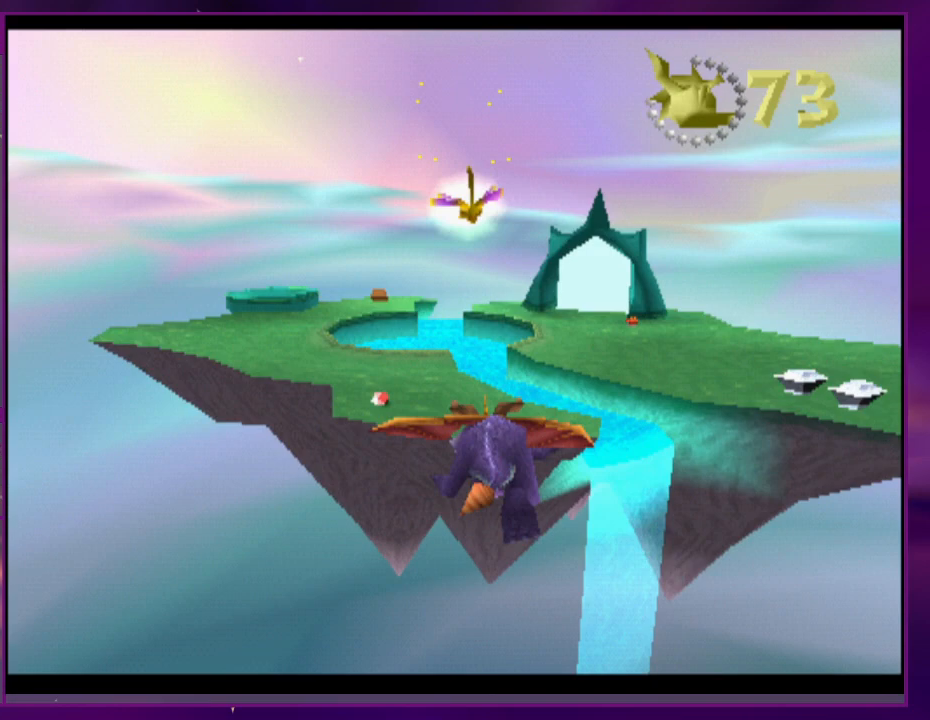
{"buttons": [], "events": []}
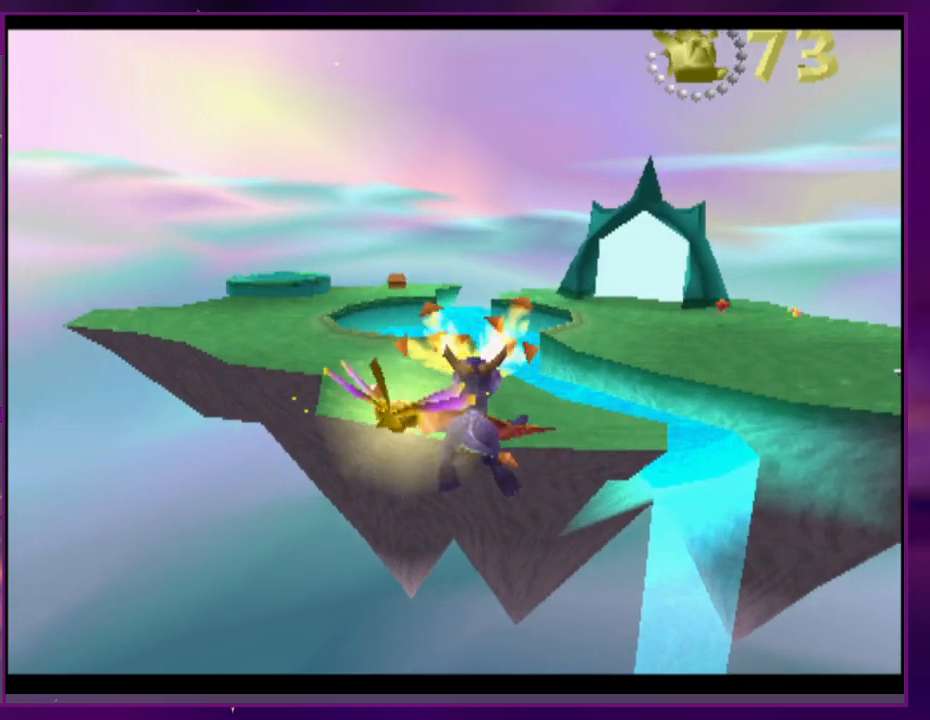
{"buttons": ["SQUARE"], "events": [[200, "SQUARE", "down"], [400, "DPAD_RIGHT", "down"], [500, "DPAD_RIGHT", "up"]]}
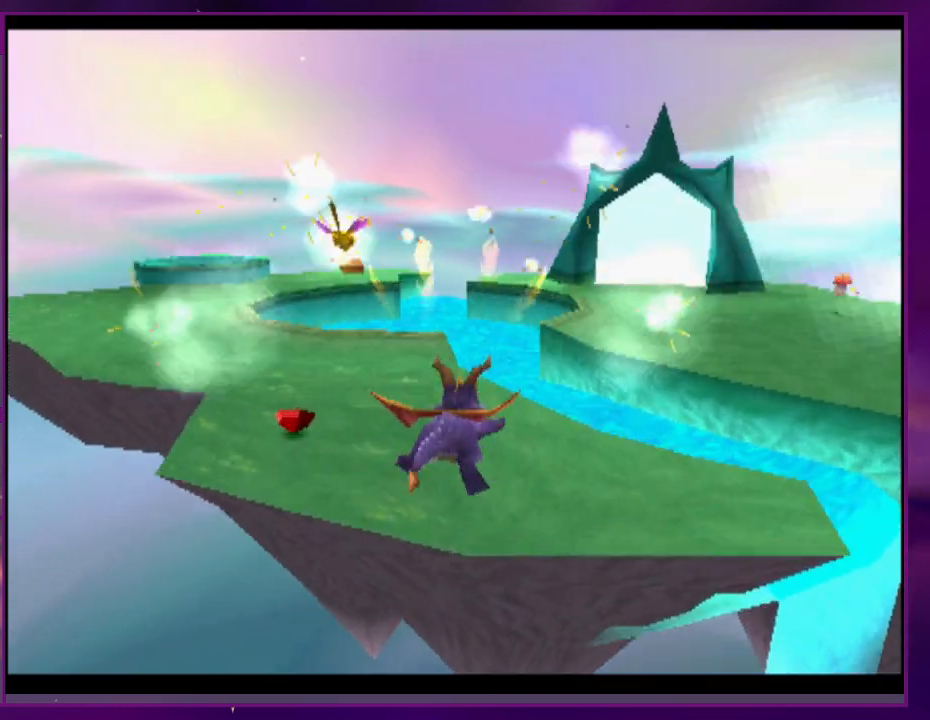
{"buttons": ["SQUARE"], "events": [[200, "DPAD_RIGHT", "down"], [333, "DPAD_RIGHT", "up"]]}
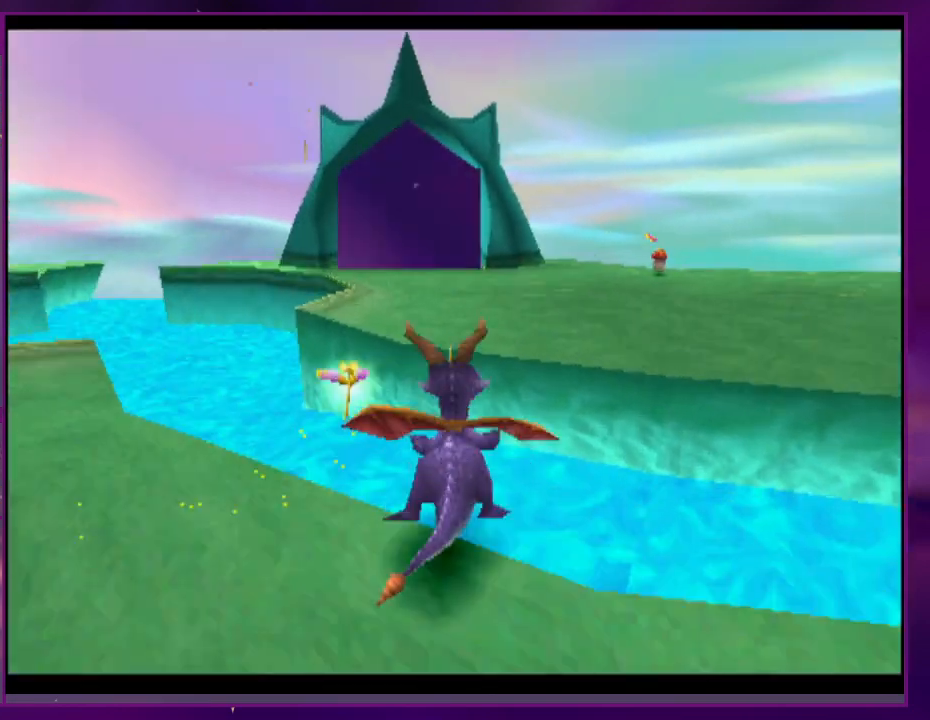
{"buttons": ["SQUARE"], "events": [[100, "DPAD_RIGHT", "down"], [167, "DPAD_RIGHT", "up"]]}
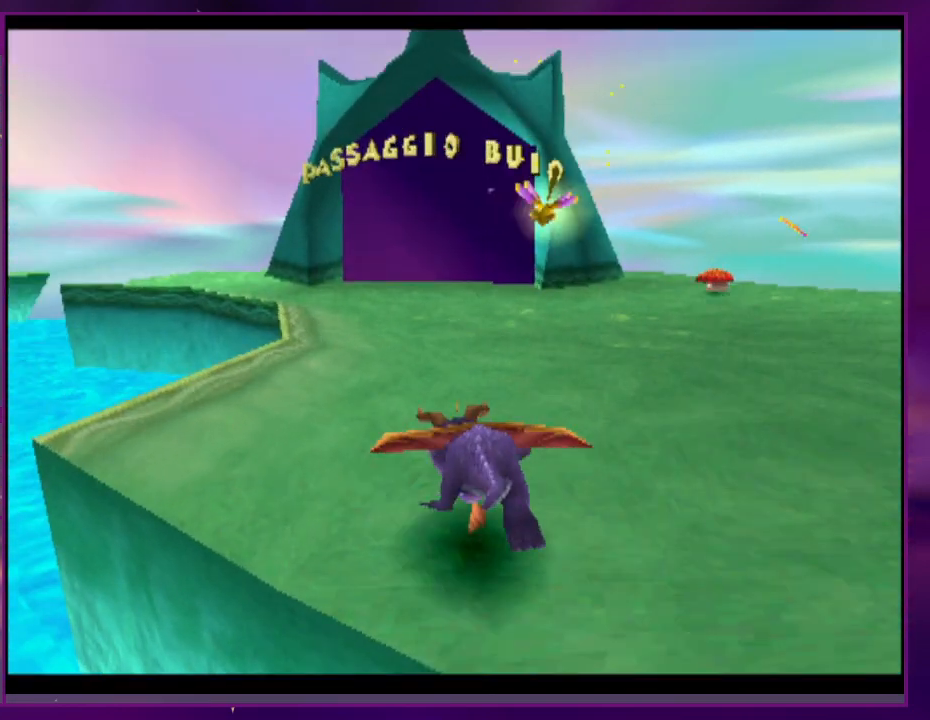
{"buttons": ["SQUARE"], "events": [[133, "DPAD_RIGHT", "down"], [200, "DPAD_RIGHT", "up"]]}
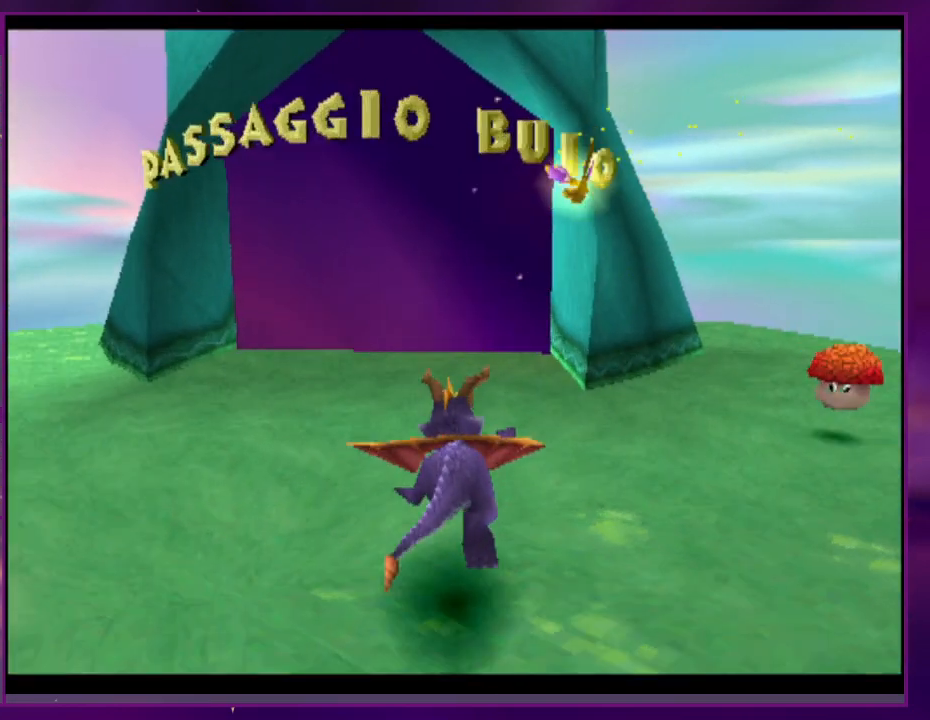
{"buttons": ["SQUARE"], "events": [[300, "DPAD_RIGHT", "down"], [400, "DPAD_RIGHT", "up"]]}
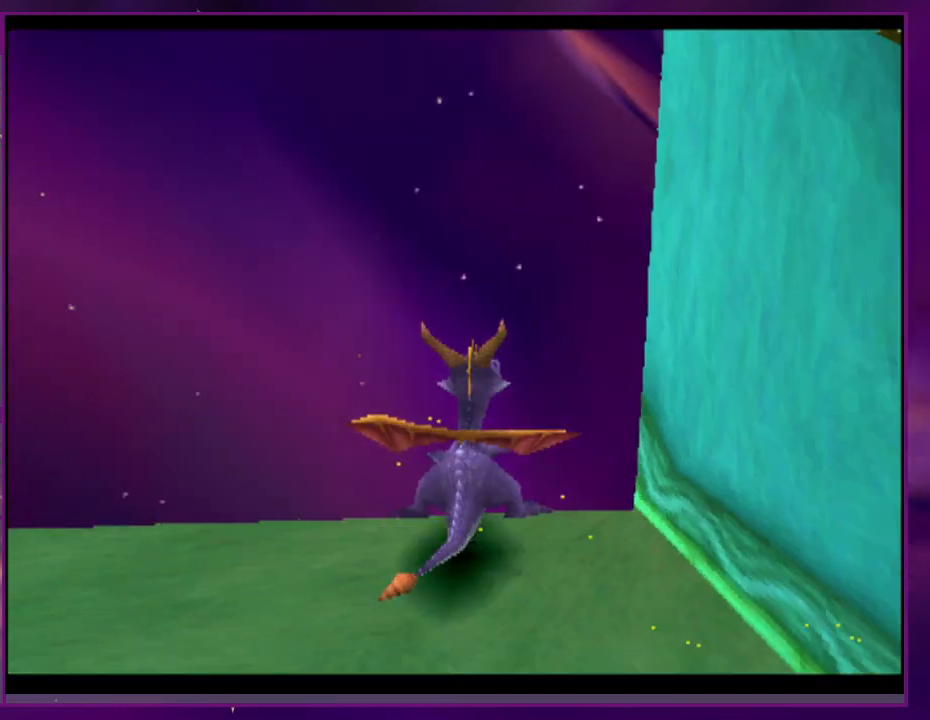
{"buttons": [], "events": [[33, "SQUARE", "up"], [133, "CIRCLE", "down"], [233, "CIRCLE", "up"]]}
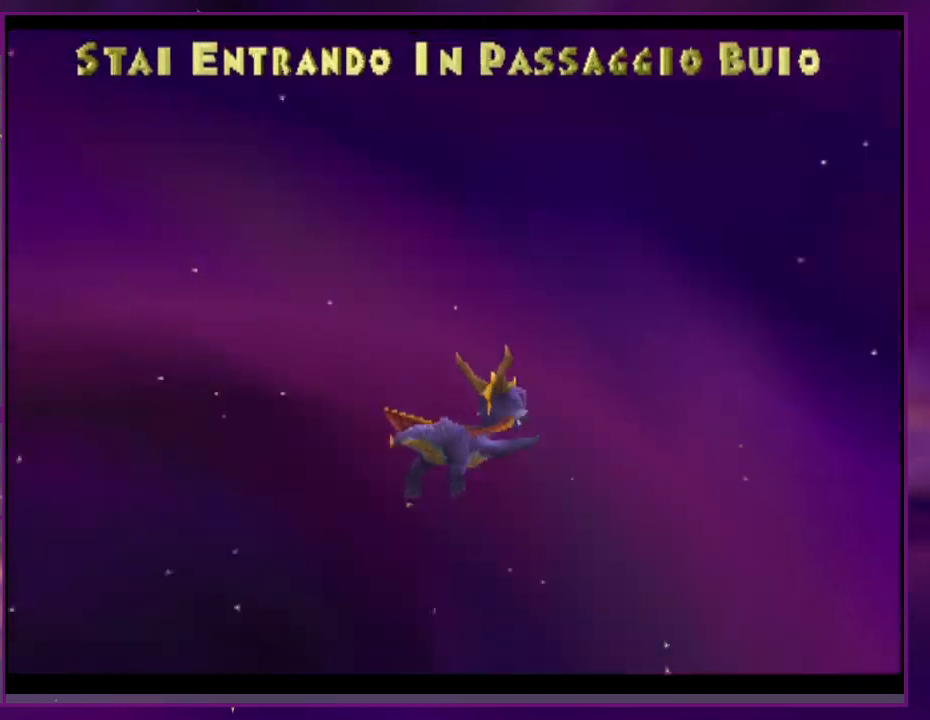
{"buttons": [], "events": []}
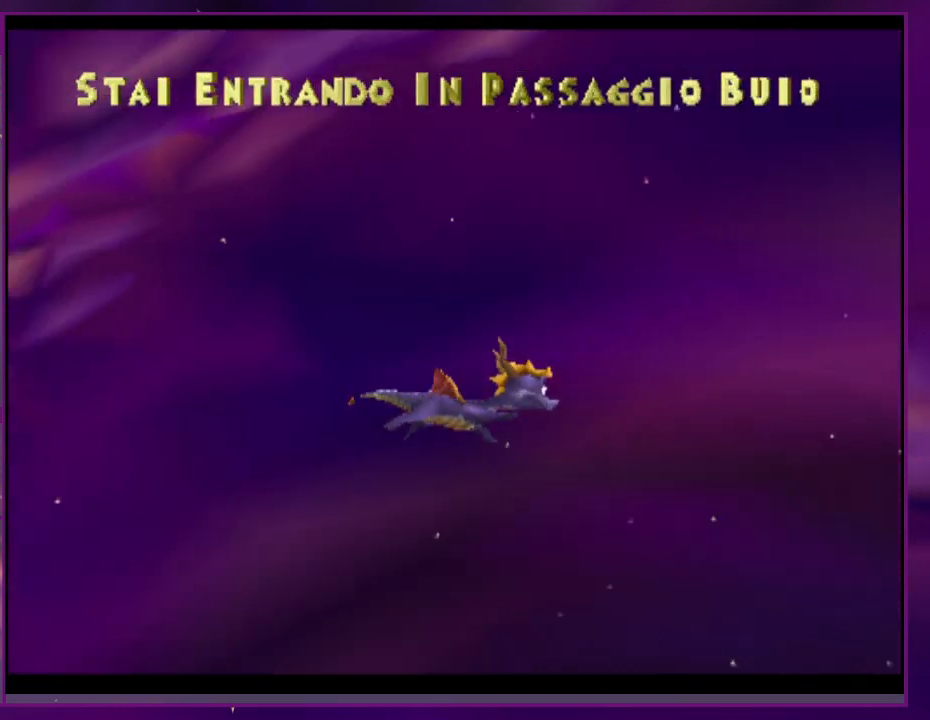
{"buttons": [], "events": []}
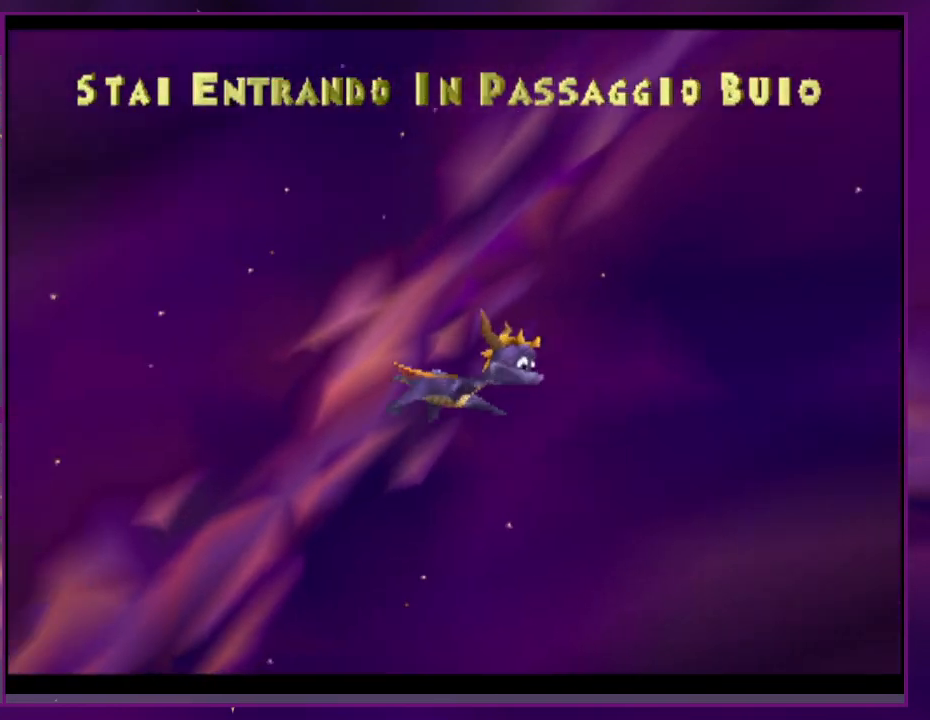
{"buttons": [], "events": []}
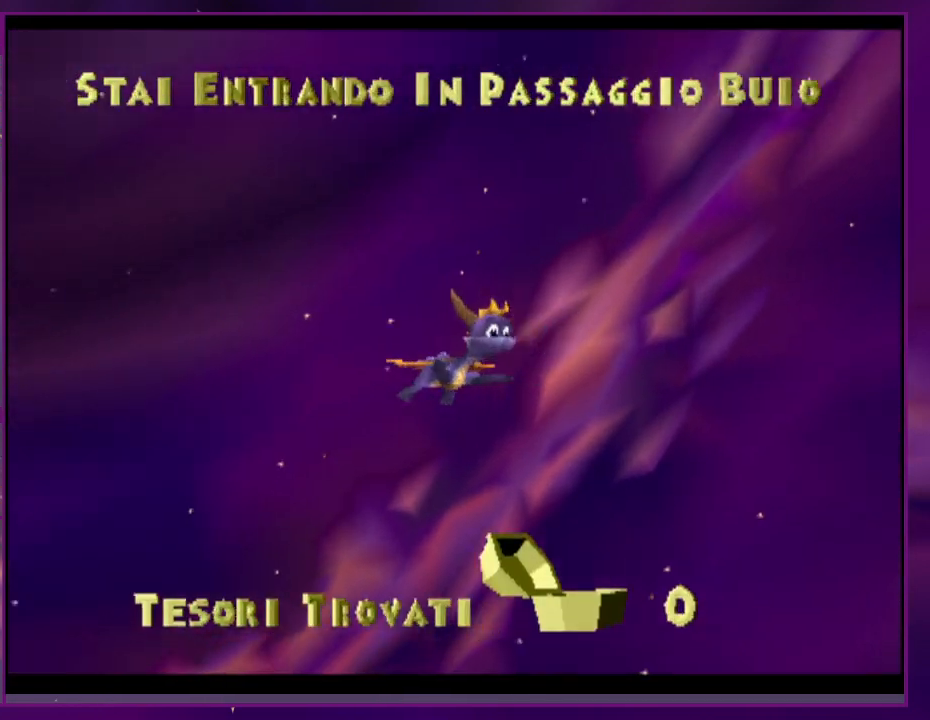
{"buttons": [], "events": []}
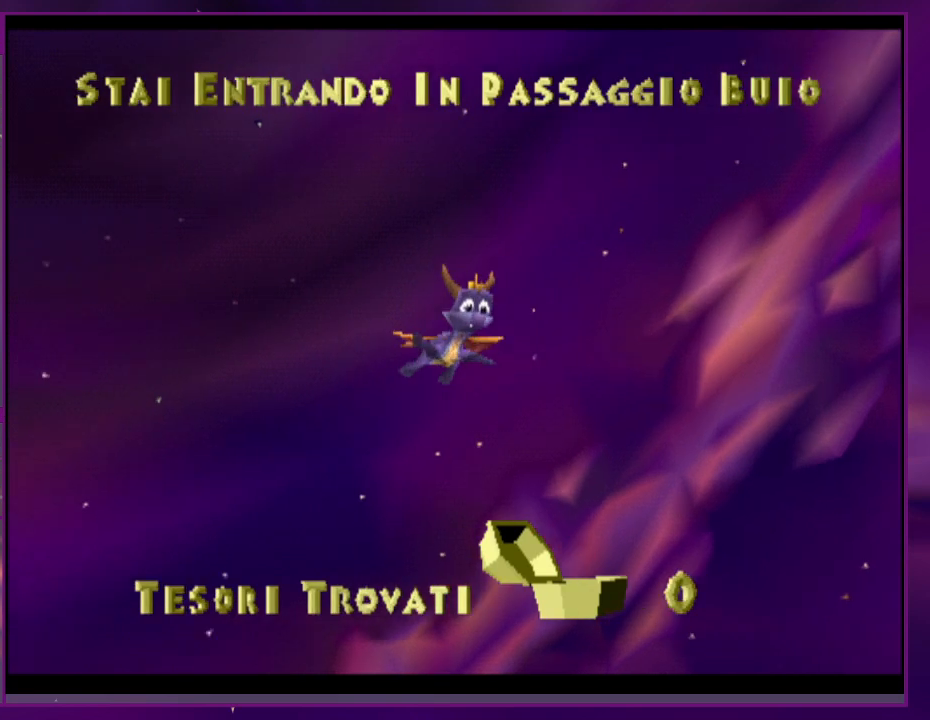
{"buttons": [], "events": []}
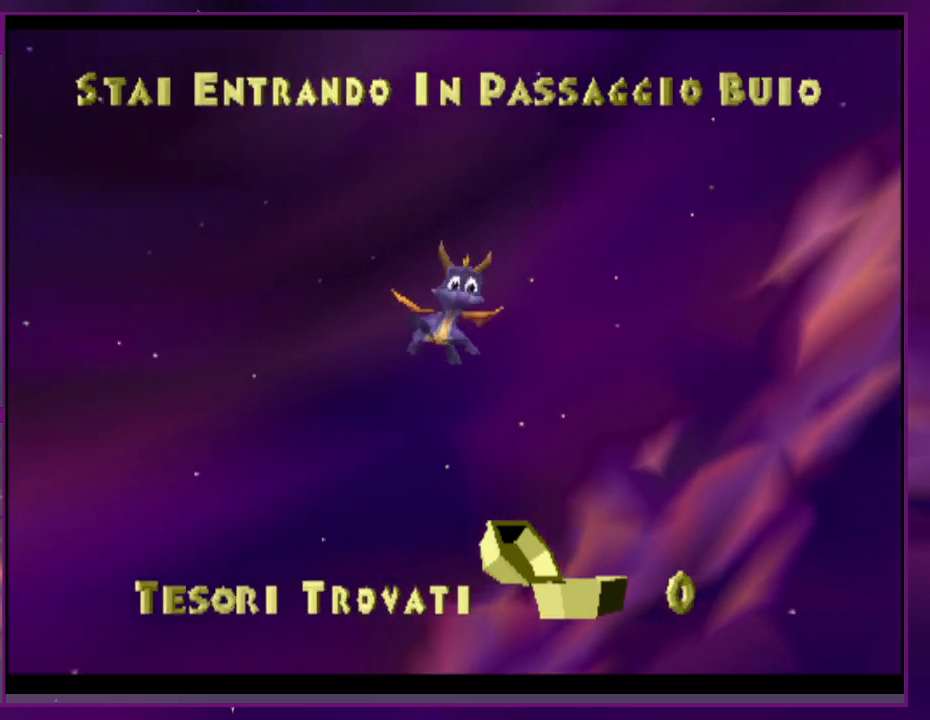
{"buttons": [], "events": [[300, "CIRCLE", "down"], [367, "SQUARE", "down"], [367, "TRIANGLE", "down"], [433, "CIRCLE", "up"], [433, "TRIANGLE", "up"], [500, "SQUARE", "up"]]}
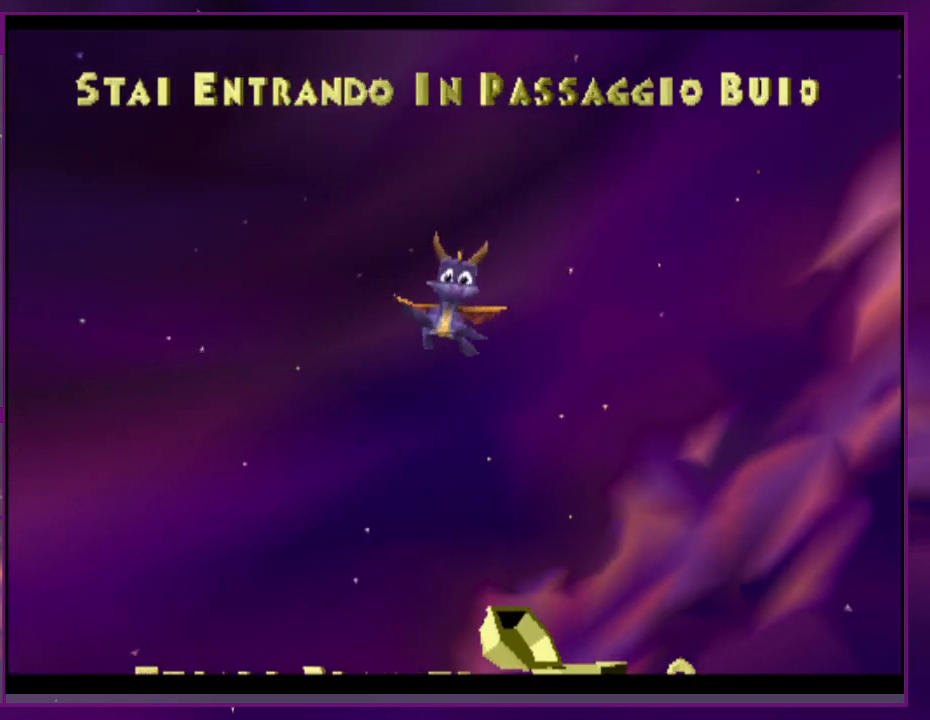
{"buttons": [], "events": [[233, "CIRCLE", "down"], [233, "TRIANGLE", "down"], [267, "SQUARE", "down"], [333, "CIRCLE", "up"], [333, "TRIANGLE", "up"], [400, "SQUARE", "up"]]}
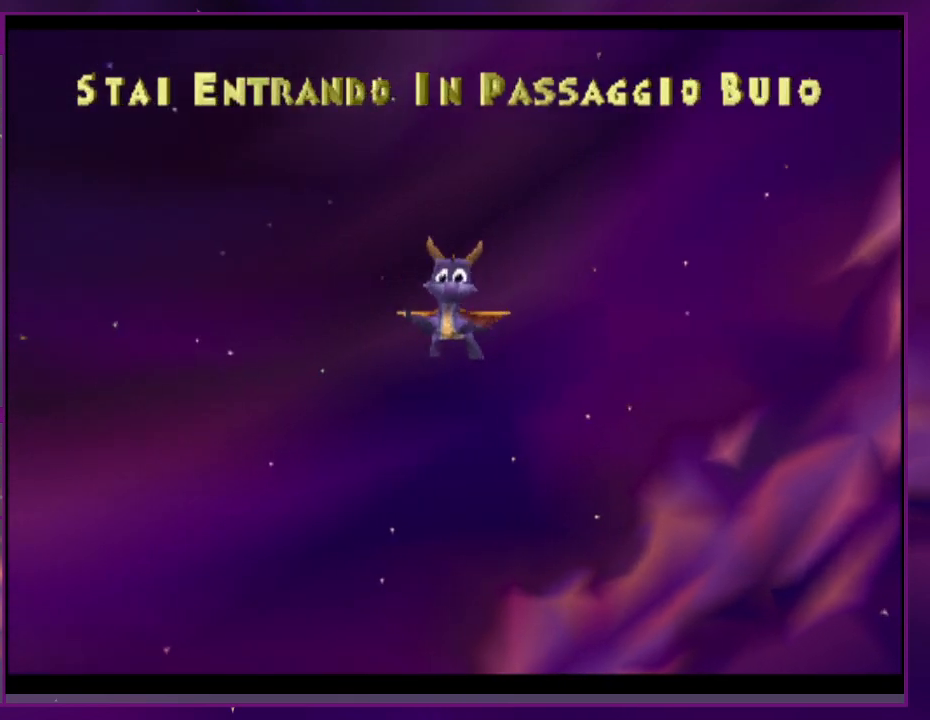
{"buttons": ["CIRCLE", "TRIANGLE"], "events": [[67, "CIRCLE", "down"], [67, "TRIANGLE", "down"], [133, "SQUARE", "down"], [200, "CIRCLE", "up"], [200, "TRIANGLE", "up"], [333, "SQUARE", "up"], [433, "CIRCLE", "down"], [500, "TRIANGLE", "down"]]}
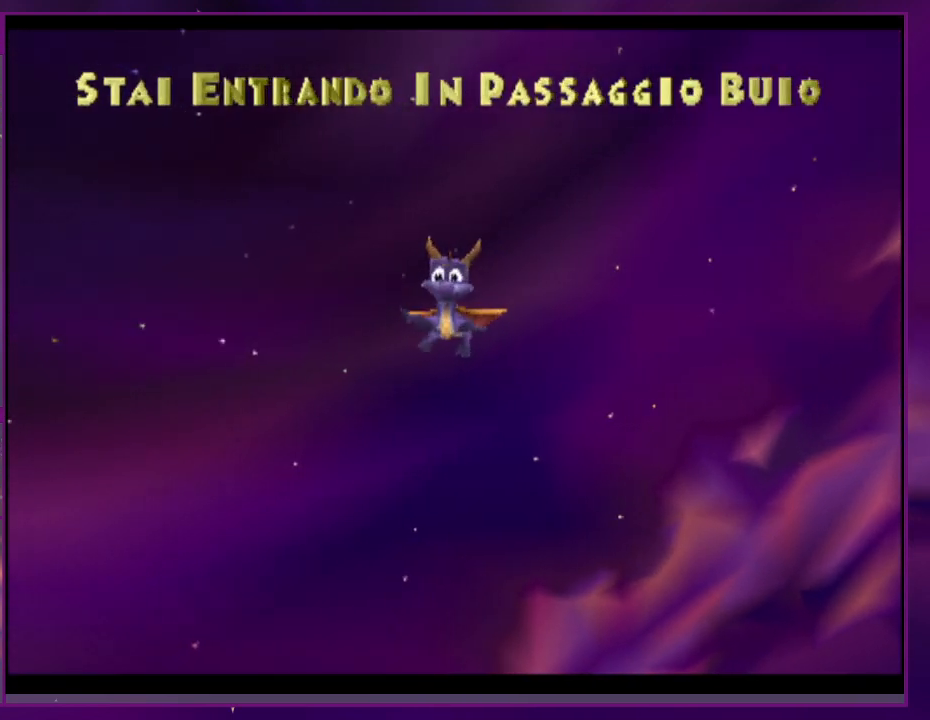
{"buttons": ["CIRCLE", "SQUARE", "TRIANGLE"], "events": [[33, "SQUARE", "down"], [100, "CIRCLE", "up"], [100, "TRIANGLE", "up"], [467, "CIRCLE", "down"], [467, "TRIANGLE", "down"]]}
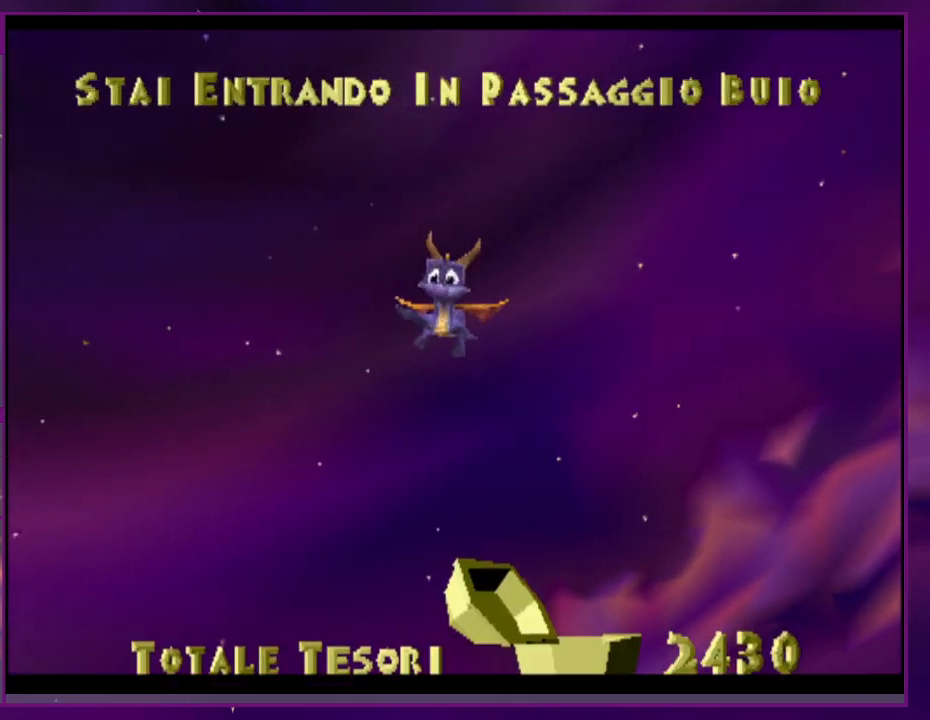
{"buttons": ["SQUARE"], "events": [[100, "CIRCLE", "up"], [100, "TRIANGLE", "up"]]}
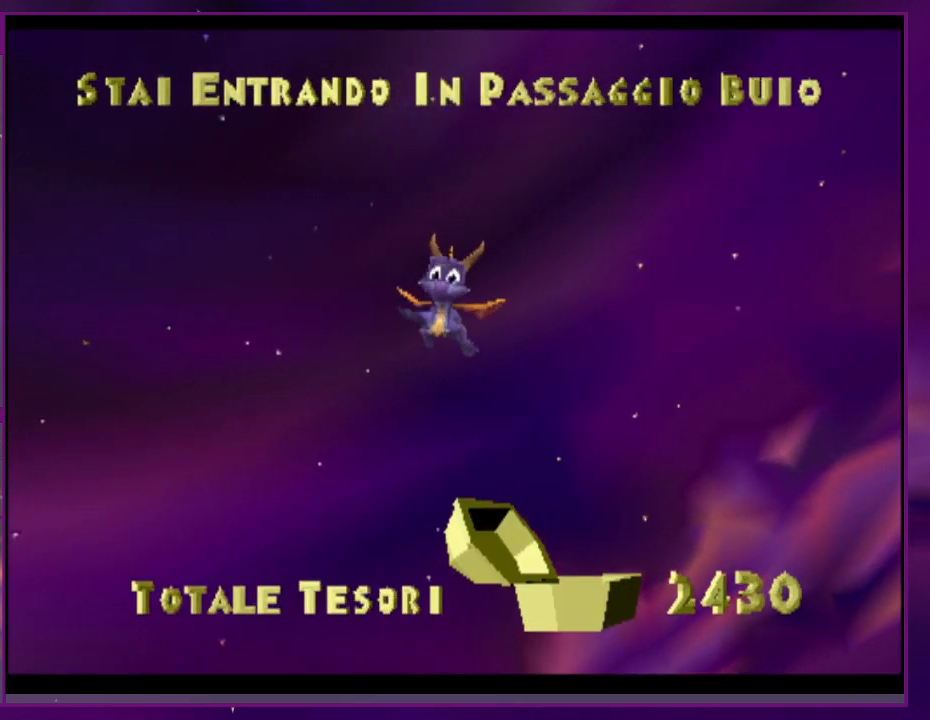
{"buttons": ["SQUARE"], "events": [[167, "CIRCLE", "down"], [267, "CIRCLE", "up"]]}
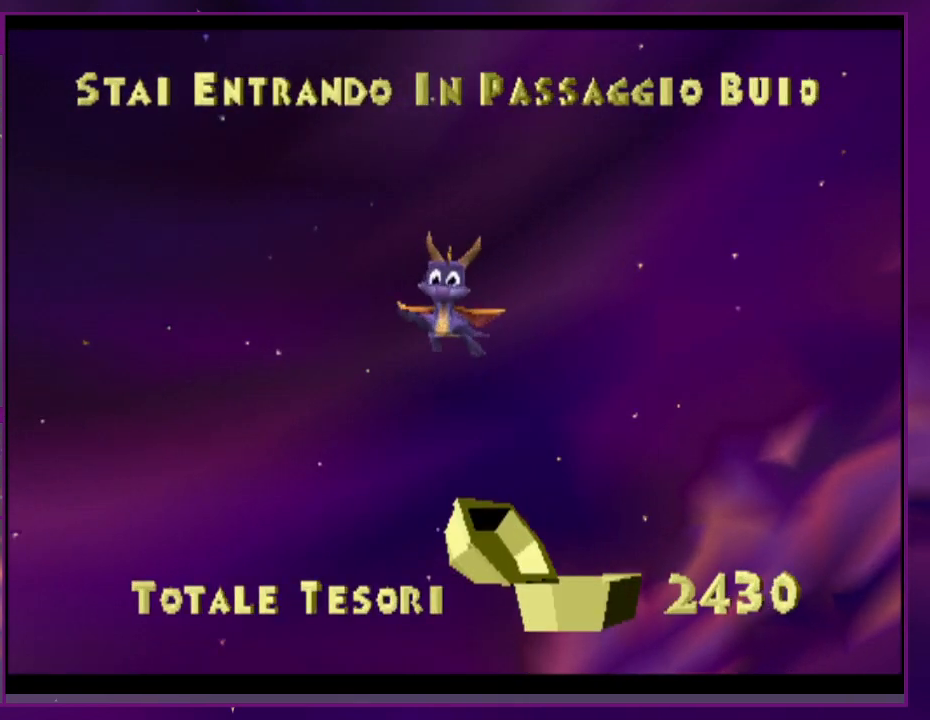
{"buttons": ["CIRCLE", "SQUARE"], "events": [[467, "CIRCLE", "down"]]}